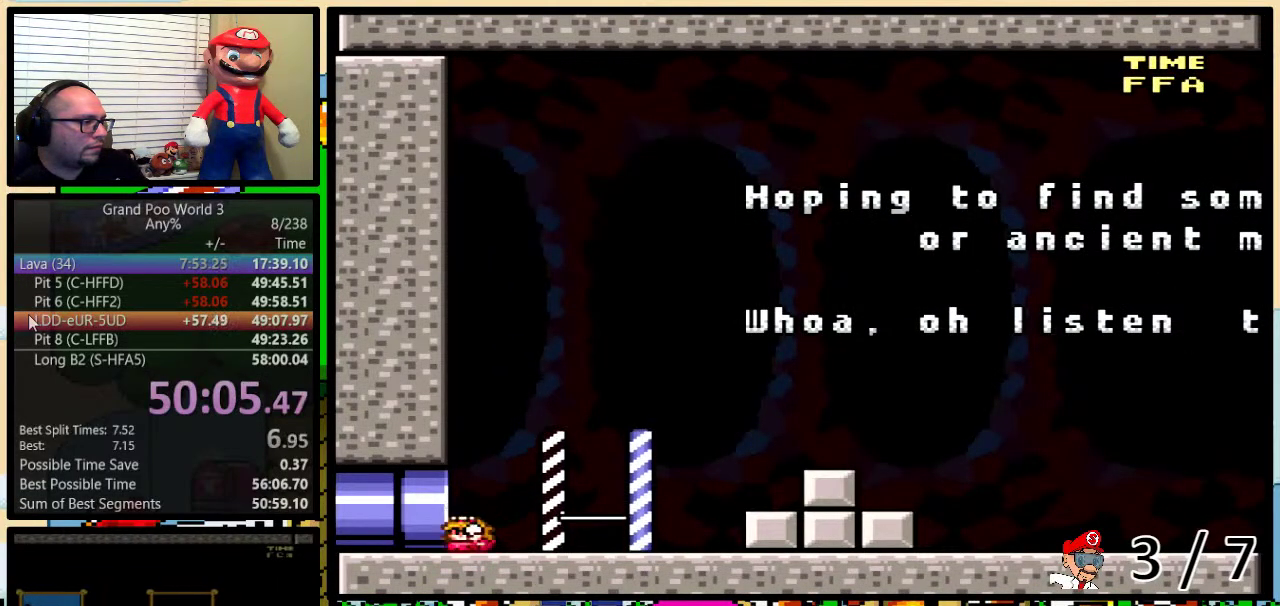
Gameplay with a controller (Nintendo layout); each line is a JSON object with the inputs held at the frame after it. "events" lists button and stick changes between this image and that frame as [ms after this image, input, new state], when the widget could be followed in between. Not read: L3 R3.
{"buttons": [], "events": [[34, "DPAD_DOWN", "up"], [84, "DPAD_UP", "down"], [134, "DPAD_UP", "up"], [201, "DPAD_RIGHT", "down"], [251, "DPAD_RIGHT", "up"], [284, "DPAD_UP", "down"], [351, "DPAD_UP", "up"], [451, "DPAD_UP", "down"], [501, "DPAD_UP", "up"]]}
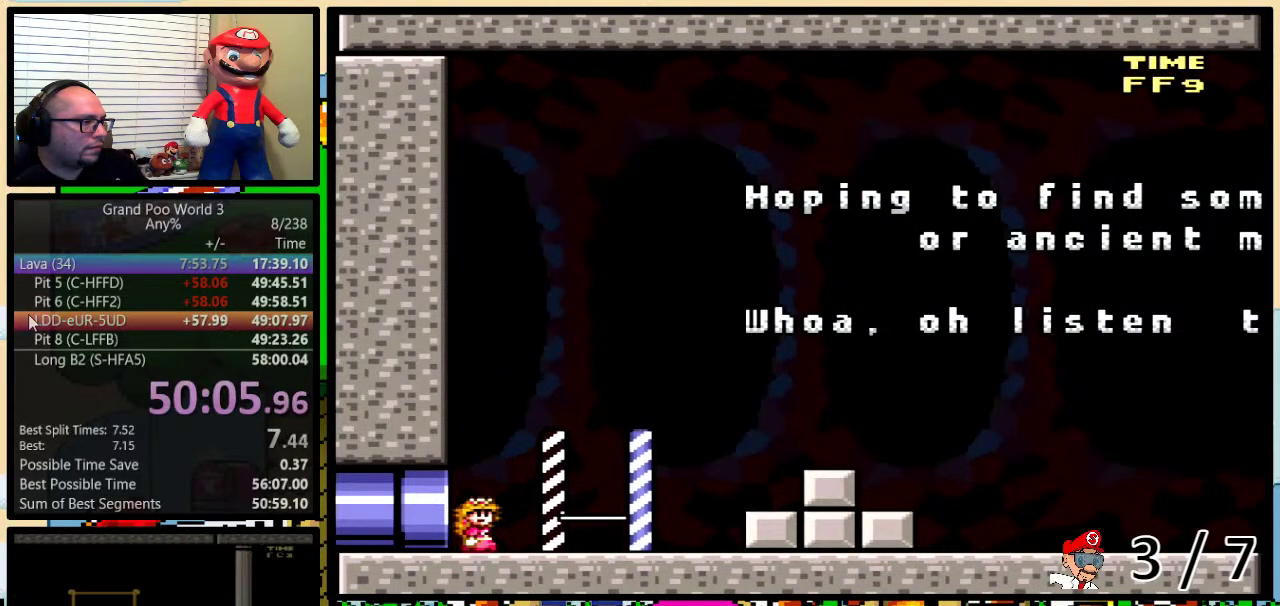
{"buttons": [], "events": [[167, "DPAD_RIGHT", "down"], [233, "DPAD_RIGHT", "up"]]}
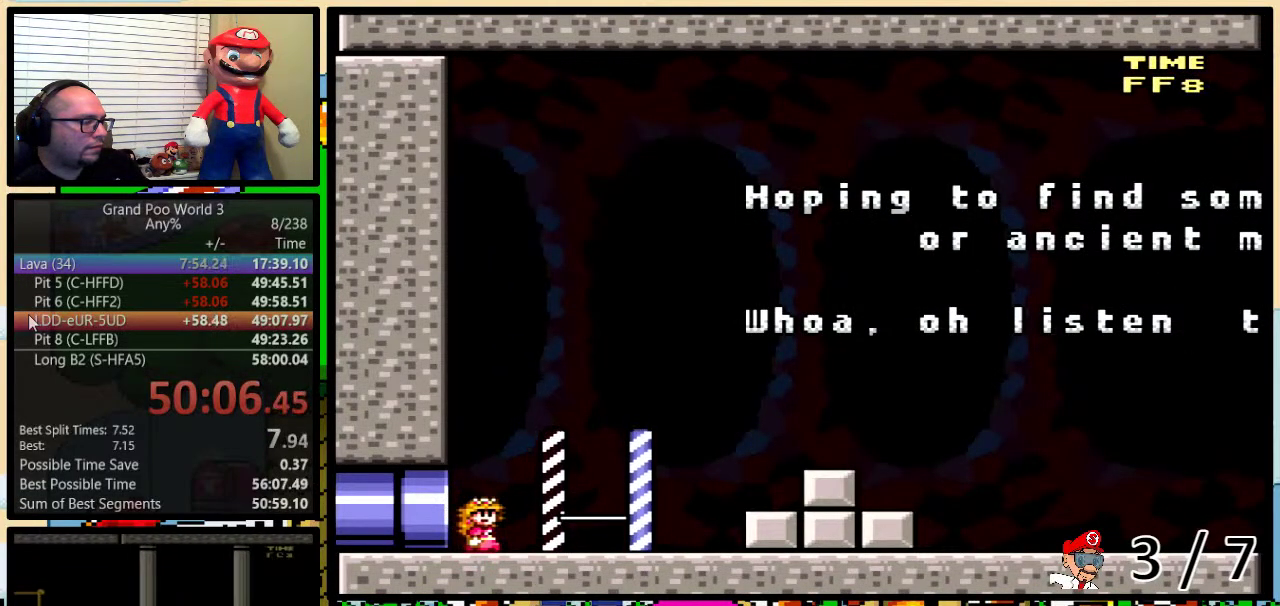
{"buttons": [], "events": [[217, "DPAD_LEFT", "down"], [284, "DPAD_LEFT", "up"]]}
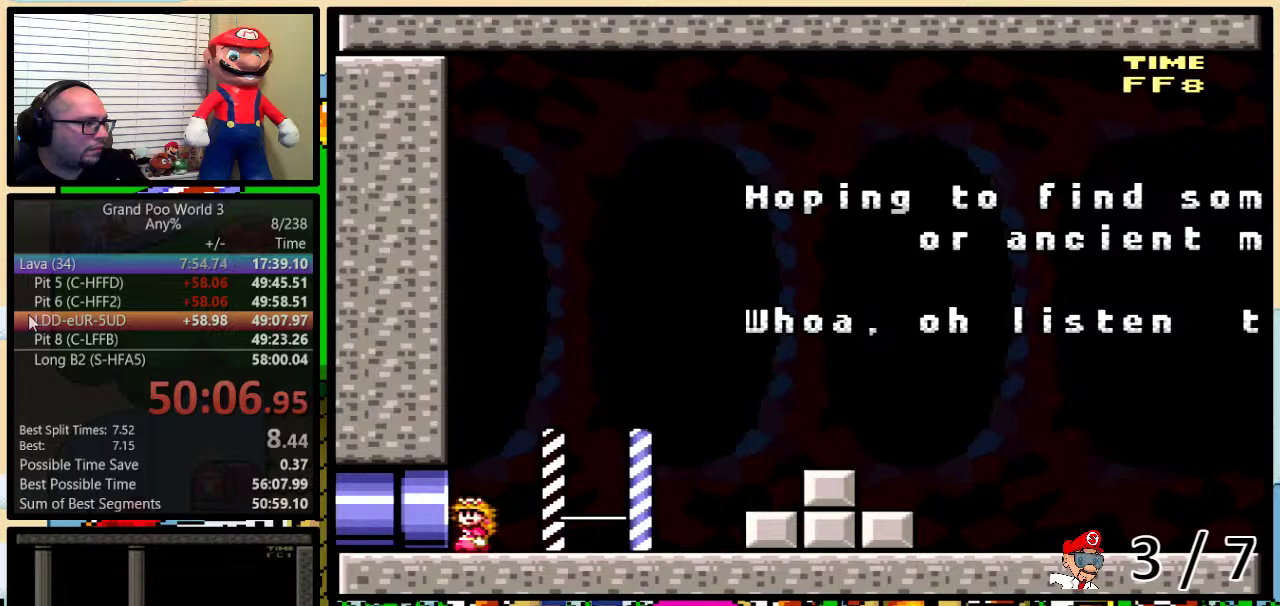
{"buttons": [], "events": [[33, "DPAD_DOWN", "down"], [100, "DPAD_DOWN", "up"], [183, "DPAD_UP", "down"], [250, "DPAD_UP", "up"], [283, "DPAD_RIGHT", "down"], [384, "DPAD_RIGHT", "up"], [417, "DPAD_UP", "down"], [467, "DPAD_UP", "up"]]}
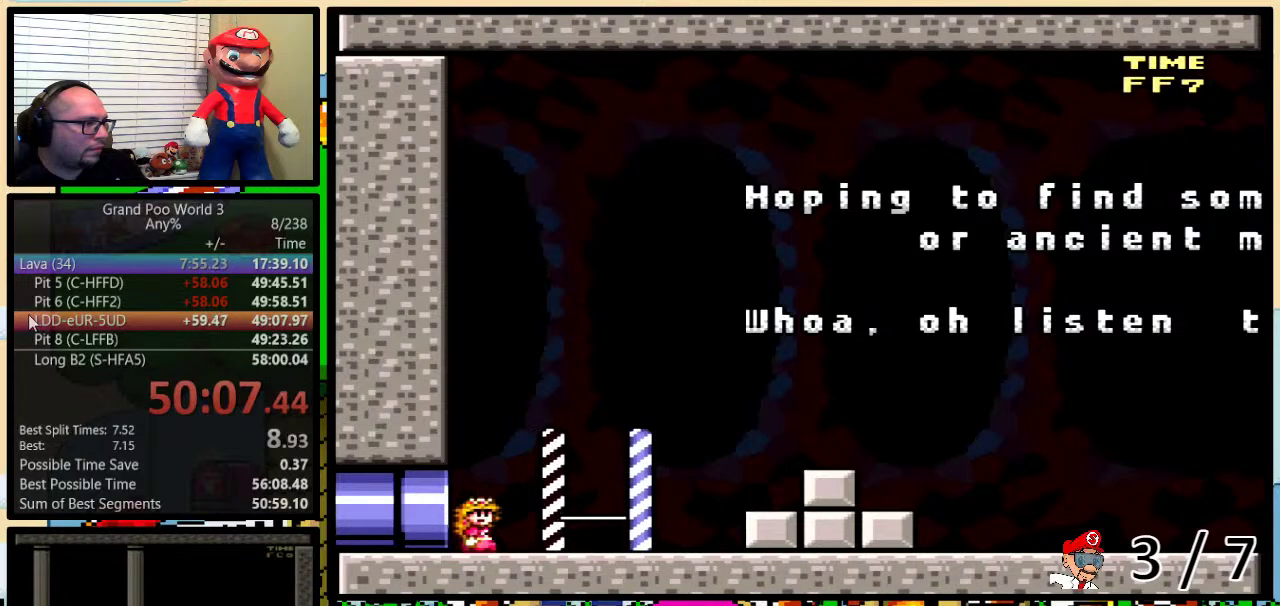
{"buttons": ["DPAD_UP"], "events": [[217, "DPAD_RIGHT", "down"], [284, "DPAD_RIGHT", "up"], [501, "DPAD_UP", "down"]]}
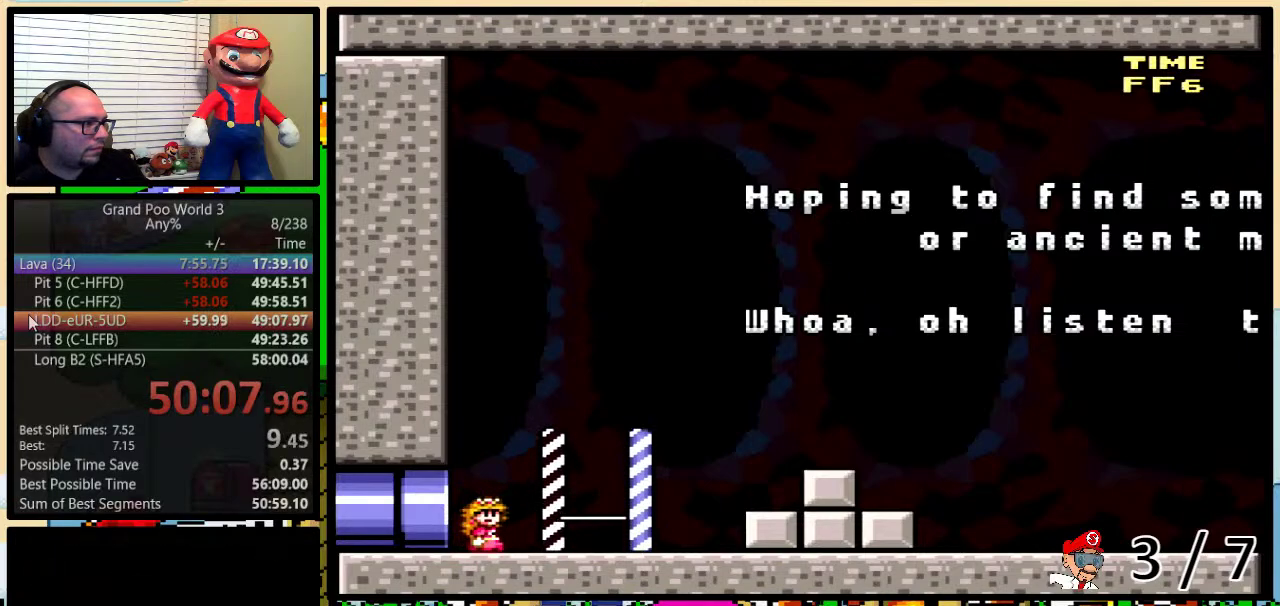
{"buttons": ["DPAD_UP"], "events": [[67, "DPAD_UP", "up"], [150, "DPAD_UP", "down"], [200, "DPAD_UP", "up"], [300, "DPAD_RIGHT", "down"], [367, "DPAD_RIGHT", "up"], [450, "DPAD_UP", "down"]]}
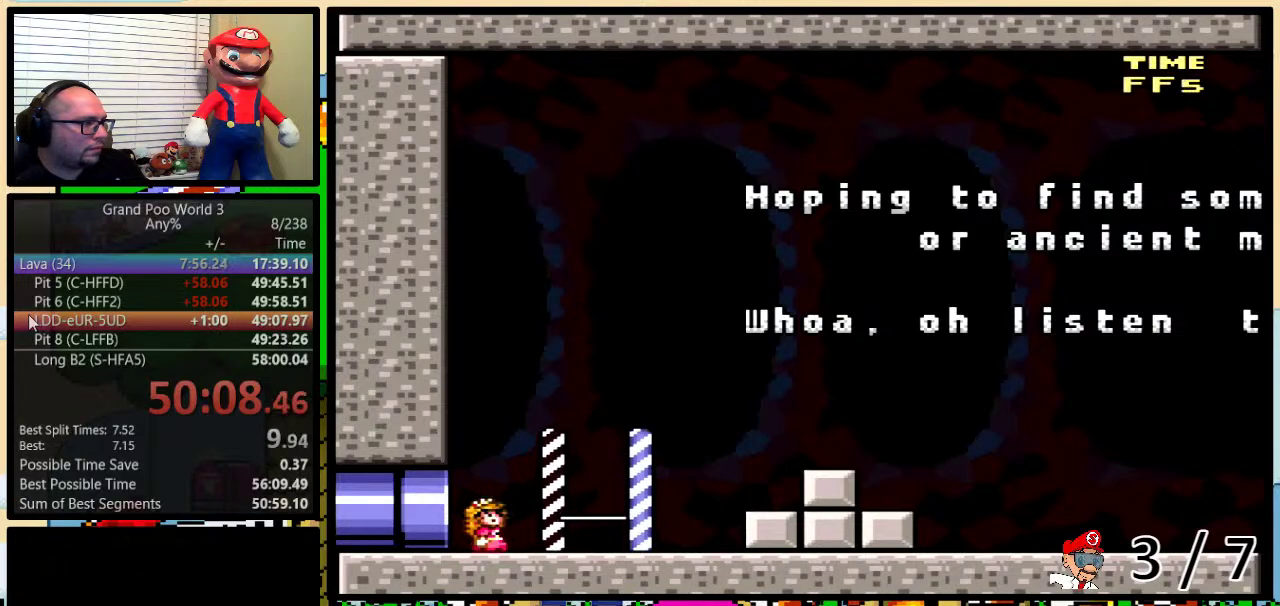
{"buttons": [], "events": [[17, "DPAD_UP", "up"], [84, "DPAD_DOWN", "down"], [134, "DPAD_DOWN", "up"], [301, "DPAD_DOWN", "down"], [384, "DPAD_DOWN", "up"], [401, "DPAD_UP", "down"], [468, "DPAD_UP", "up"]]}
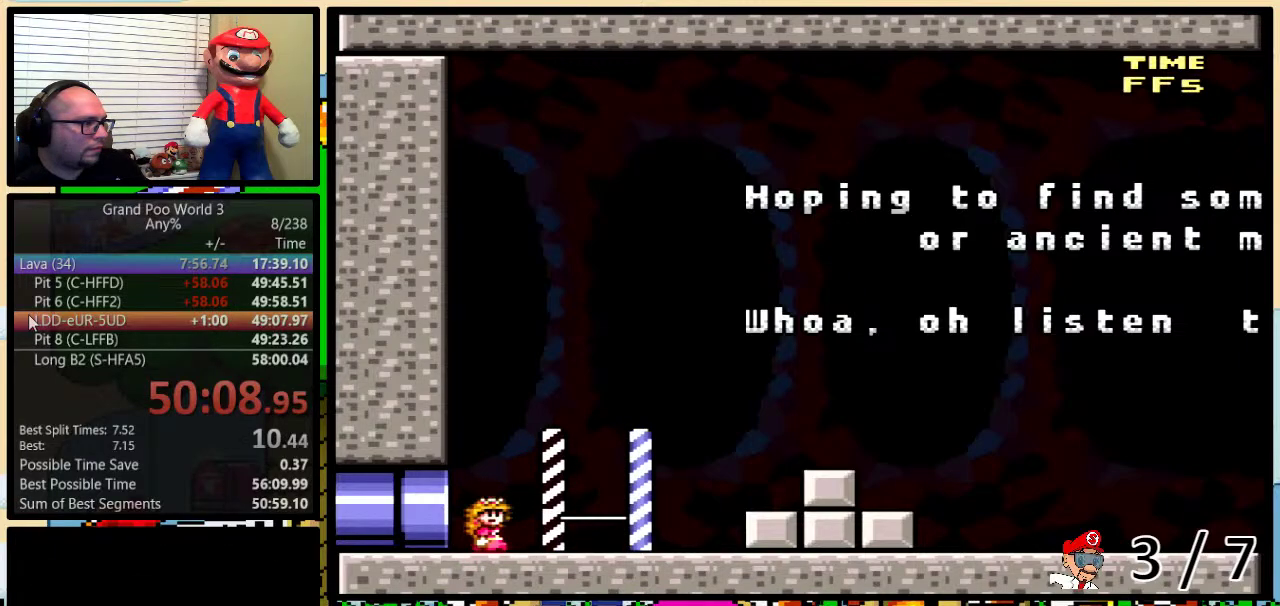
{"buttons": [], "events": [[17, "DPAD_DOWN", "down"], [83, "DPAD_DOWN", "up"], [117, "DPAD_UP", "down"], [167, "DPAD_UP", "up"], [233, "DPAD_DOWN", "down"], [283, "DPAD_DOWN", "up"], [317, "DPAD_UP", "down"], [384, "DPAD_UP", "up"], [417, "DPAD_DOWN", "down"], [484, "DPAD_DOWN", "up"]]}
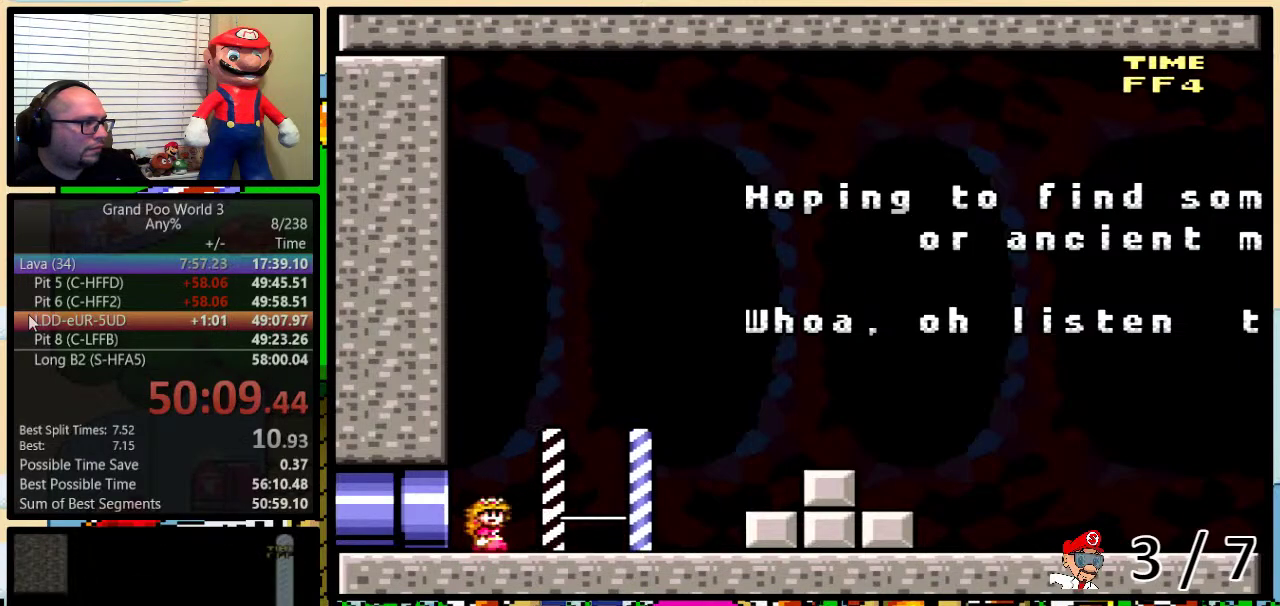
{"buttons": [], "events": [[134, "DPAD_DOWN", "down"], [201, "DPAD_DOWN", "up"], [234, "DPAD_UP", "down"], [284, "DPAD_UP", "up"], [317, "DPAD_DOWN", "down"], [417, "DPAD_DOWN", "up"], [417, "DPAD_UP", "down"], [501, "DPAD_UP", "up"]]}
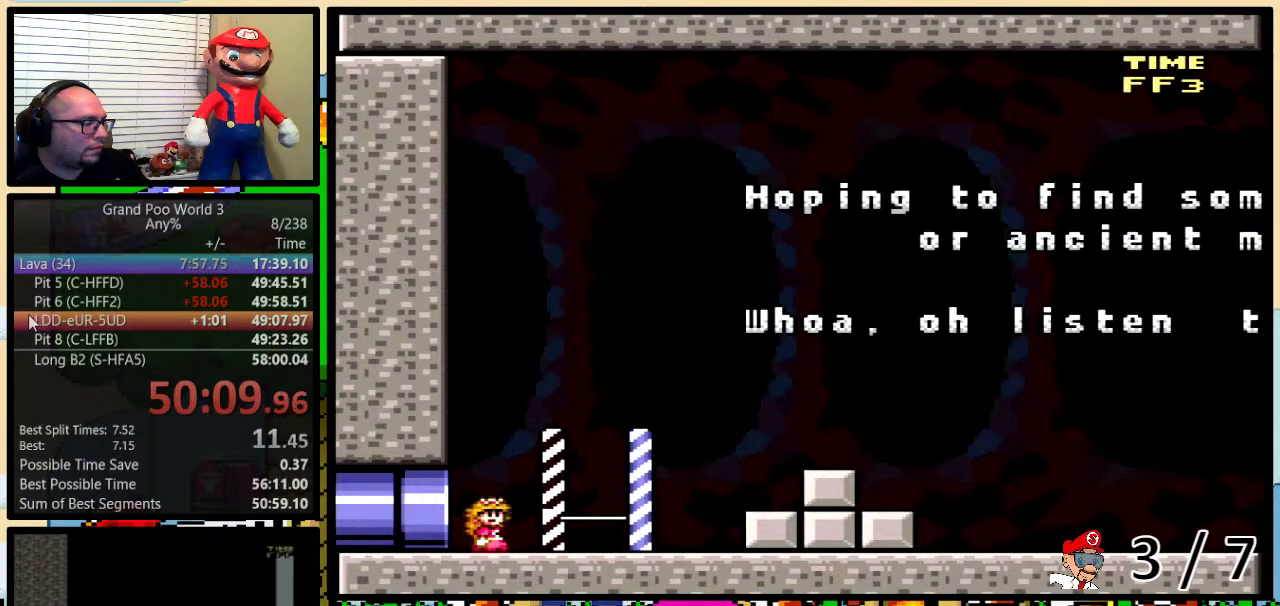
{"buttons": [], "events": [[33, "DPAD_DOWN", "down"], [150, "DPAD_DOWN", "up"], [150, "DPAD_UP", "down"], [217, "DPAD_UP", "up"]]}
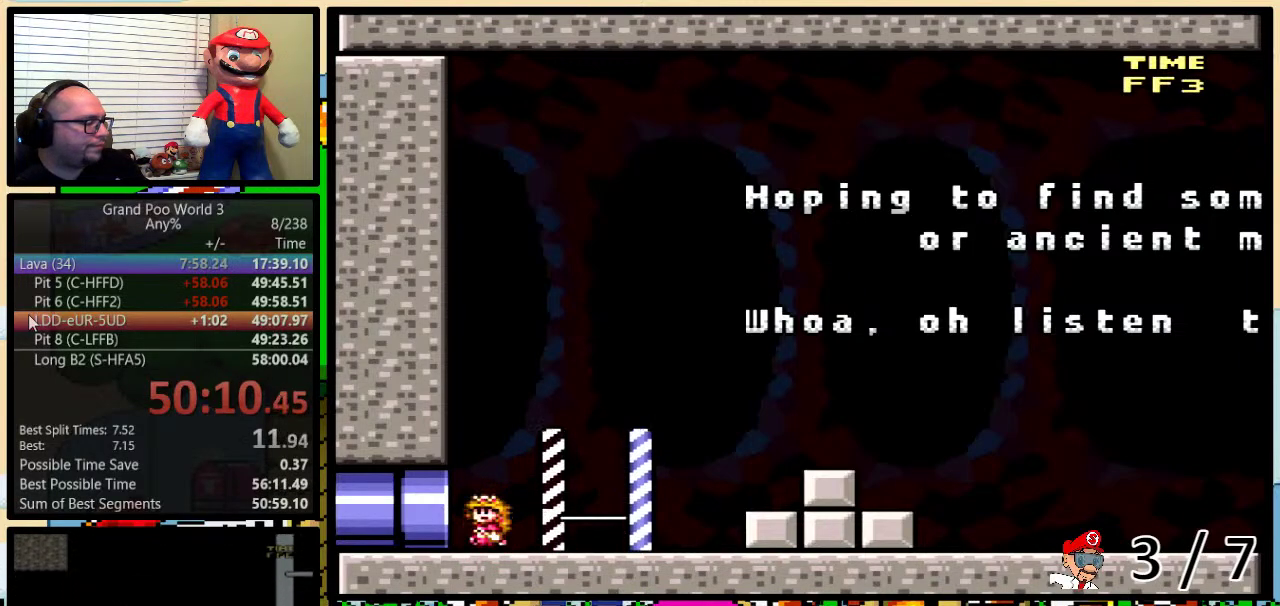
{"buttons": ["DPAD_UP"], "events": [[17, "DPAD_LEFT", "down"], [100, "DPAD_LEFT", "up"], [451, "DPAD_UP", "down"]]}
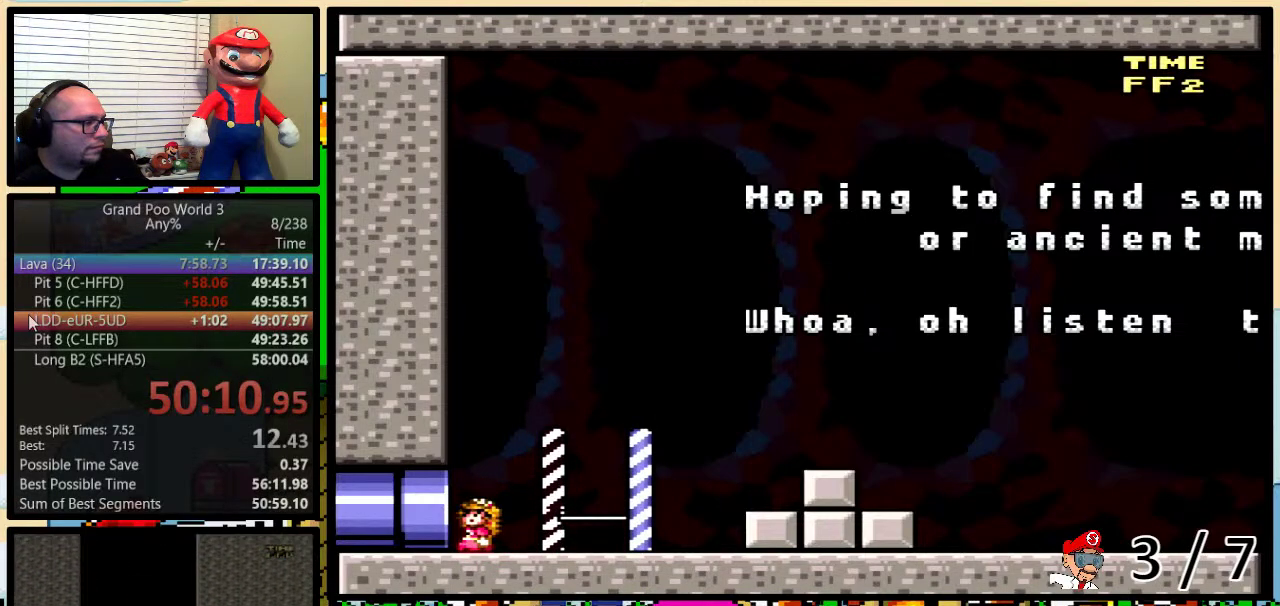
{"buttons": [], "events": [[17, "DPAD_UP", "up"], [183, "DPAD_UP", "down"], [250, "DPAD_UP", "up"], [334, "DPAD_UP", "down"], [400, "DPAD_UP", "up"]]}
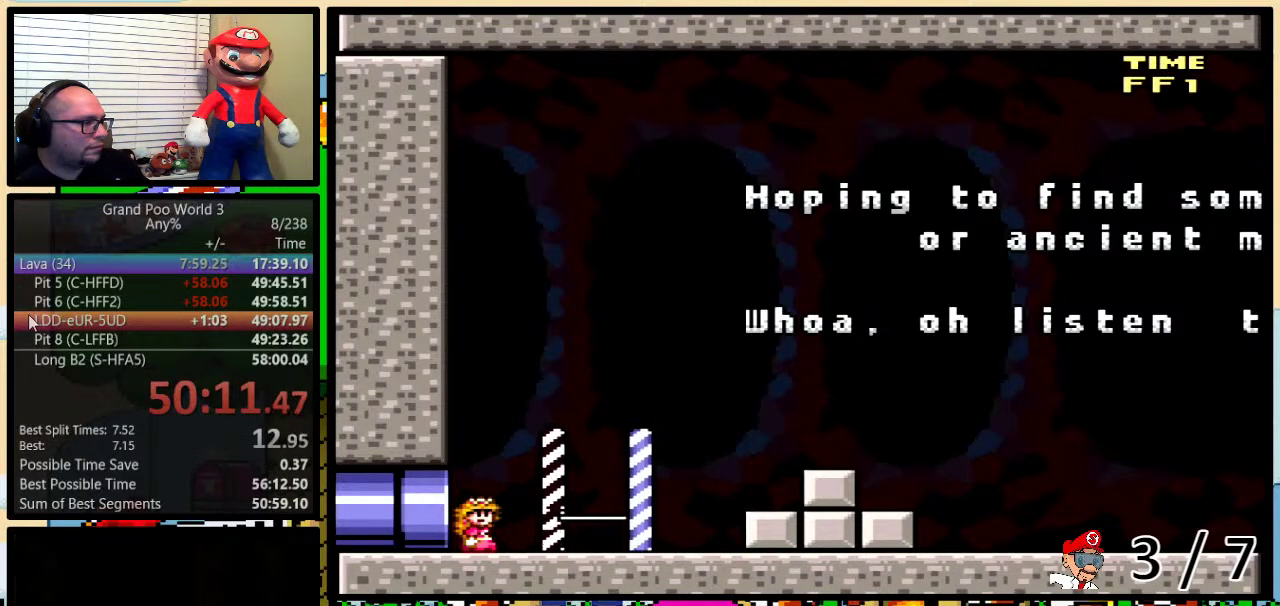
{"buttons": ["DPAD_UP"], "events": [[184, "DPAD_UP", "down"], [251, "DPAD_UP", "up"], [301, "DPAD_UP", "down"], [367, "DPAD_UP", "up"], [434, "DPAD_UP", "down"]]}
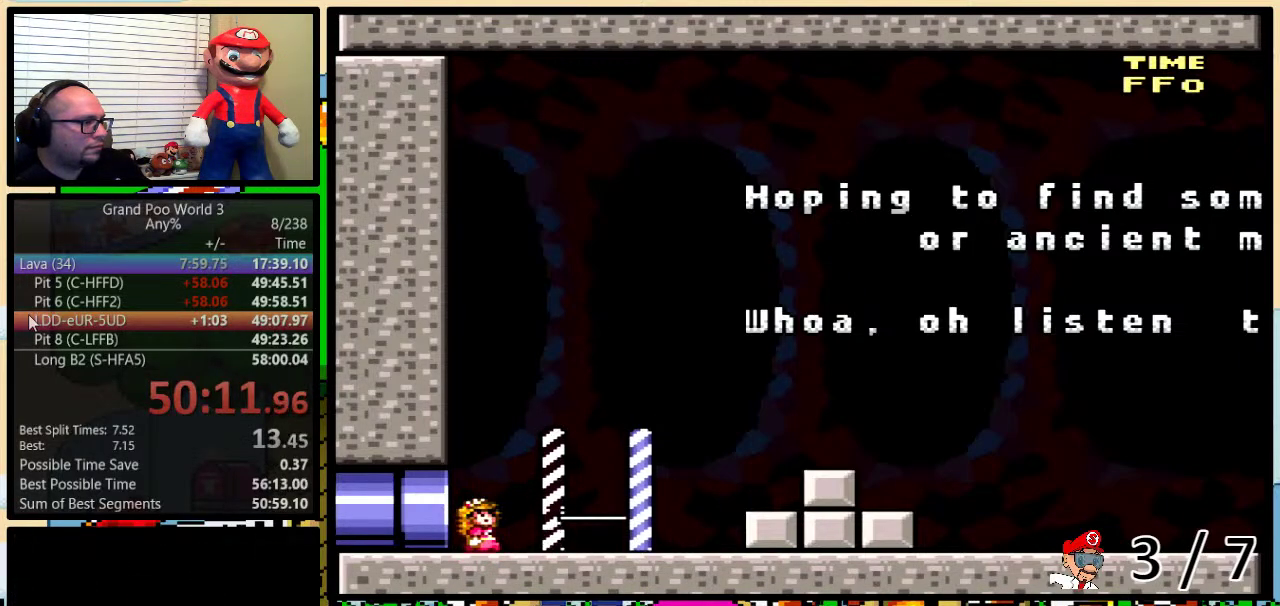
{"buttons": ["DPAD_UP"], "events": [[17, "DPAD_UP", "up"], [83, "DPAD_RIGHT", "down"], [150, "DPAD_RIGHT", "up"], [250, "DPAD_UP", "down"], [317, "DPAD_UP", "up"], [350, "DPAD_DOWN", "down"], [434, "DPAD_DOWN", "up"], [484, "DPAD_UP", "down"]]}
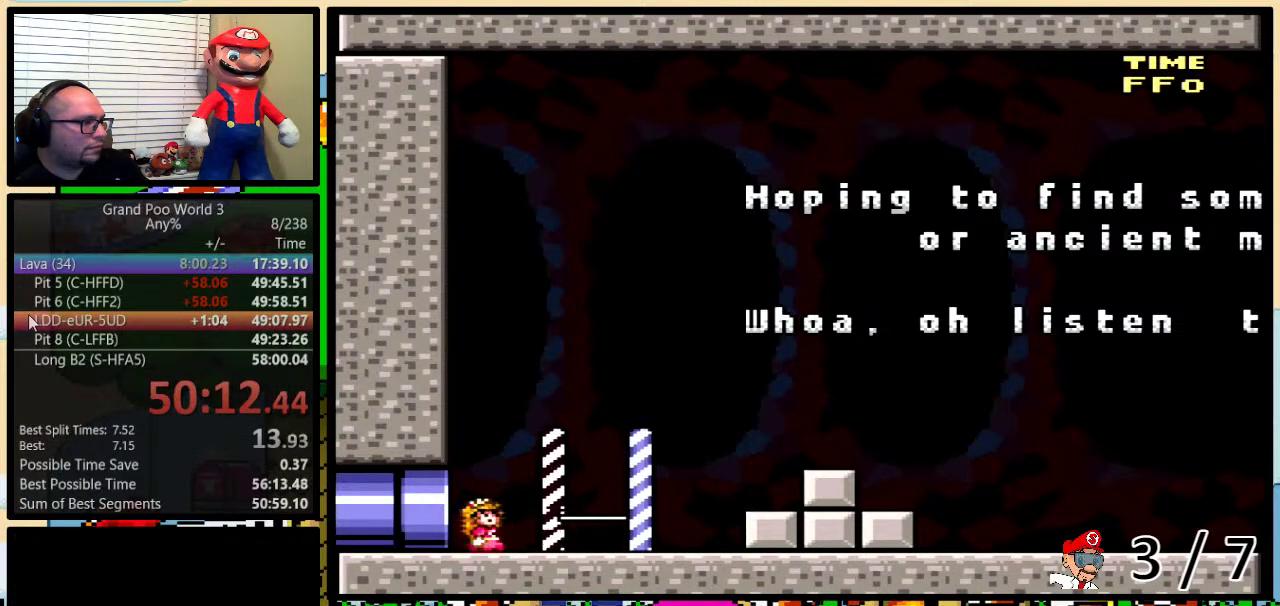
{"buttons": [], "events": [[67, "DPAD_DOWN", "down"], [67, "DPAD_UP", "up"], [151, "DPAD_DOWN", "up"], [184, "DPAD_UP", "down"], [251, "DPAD_UP", "up"], [284, "DPAD_DOWN", "down"], [334, "DPAD_DOWN", "up"], [401, "DPAD_UP", "down"], [468, "DPAD_UP", "up"]]}
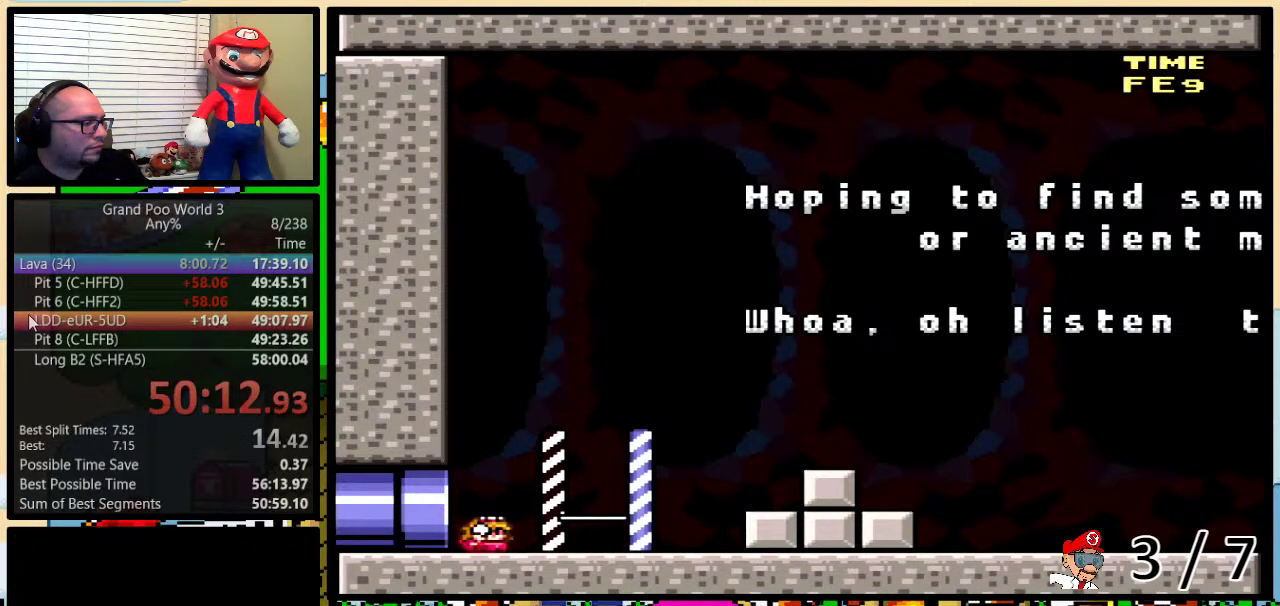
{"buttons": ["DPAD_UP"], "events": [[17, "DPAD_DOWN", "down"], [84, "DPAD_DOWN", "up"], [117, "DPAD_UP", "down"], [167, "DPAD_UP", "up"], [200, "DPAD_DOWN", "down"], [267, "DPAD_DOWN", "up"], [300, "DPAD_UP", "down"], [367, "DPAD_UP", "up"], [401, "DPAD_DOWN", "down"], [484, "DPAD_DOWN", "up"], [484, "DPAD_UP", "down"]]}
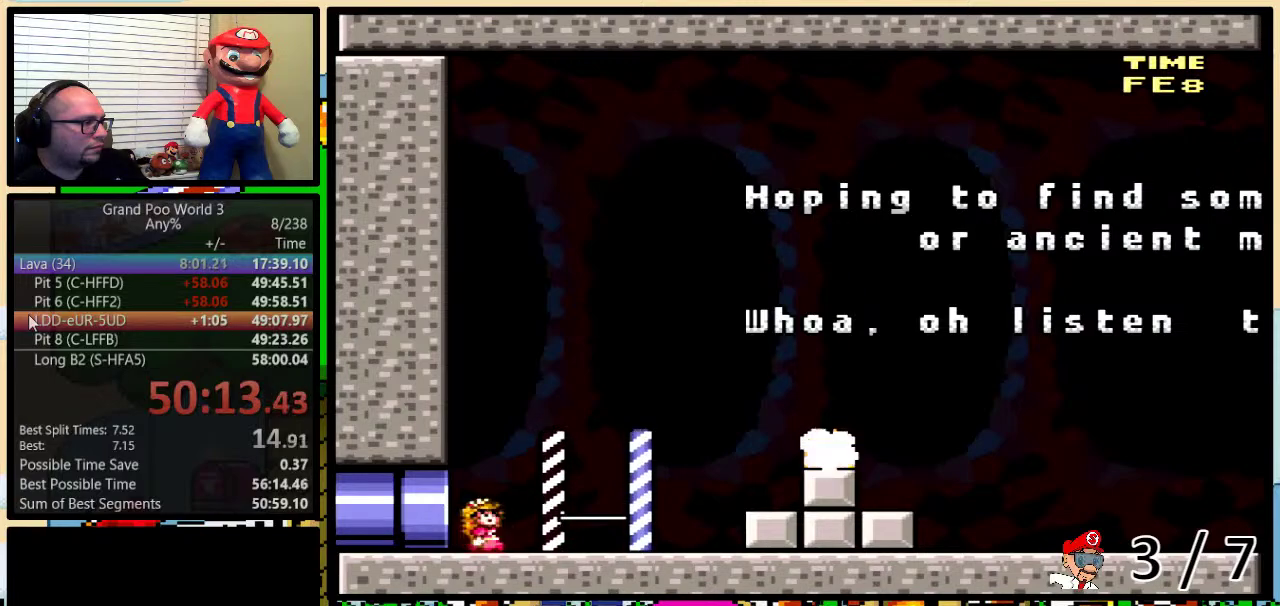
{"buttons": ["Y", "DPAD_RIGHT"], "events": [[83, "DPAD_UP", "up"], [116, "DPAD_DOWN", "down"], [167, "DPAD_DOWN", "up"], [200, "DPAD_RIGHT", "down"], [250, "Y", "down"]]}
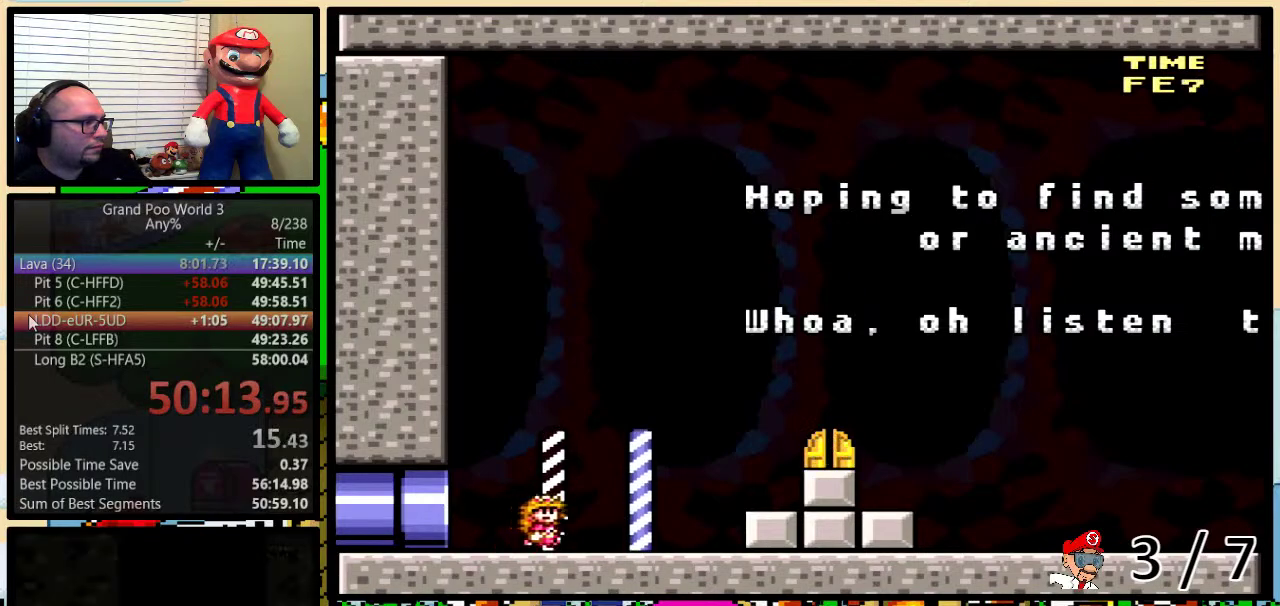
{"buttons": ["Y"], "events": [[67, "B", "down"], [167, "B", "up"], [451, "DPAD_RIGHT", "up"]]}
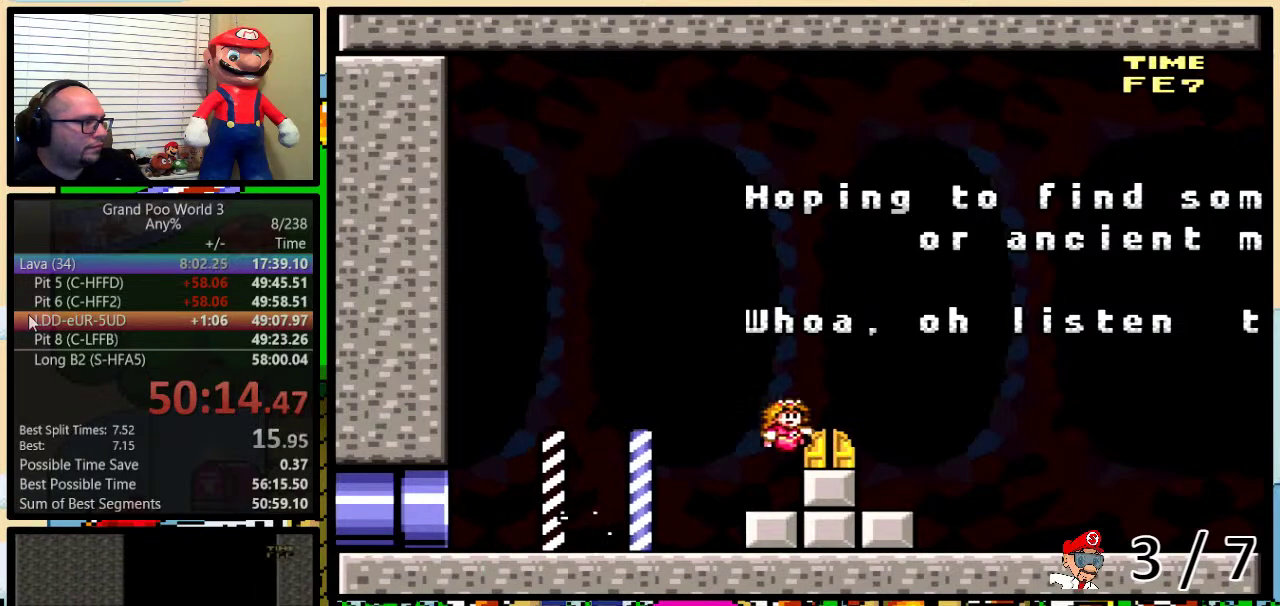
{"buttons": [], "events": [[100, "DPAD_UP", "down"], [150, "Y", "up"], [233, "DPAD_UP", "up"]]}
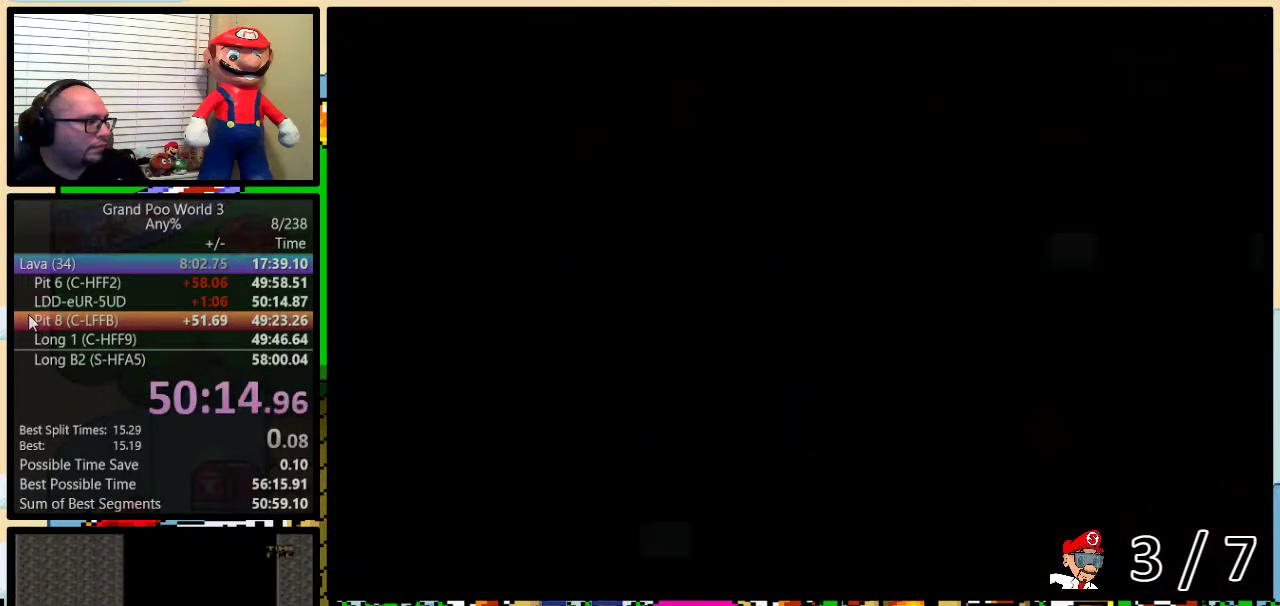
{"buttons": ["DPAD_RIGHT"], "events": [[484, "DPAD_RIGHT", "down"]]}
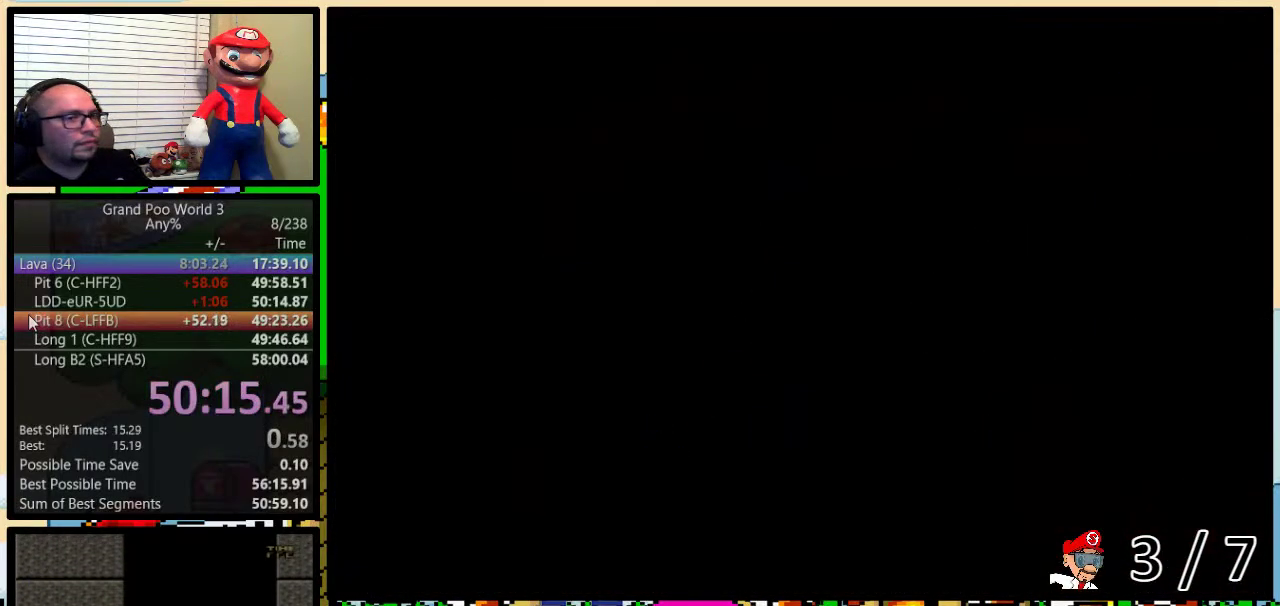
{"buttons": ["Y", "DPAD_RIGHT"], "events": [[16, "Y", "down"]]}
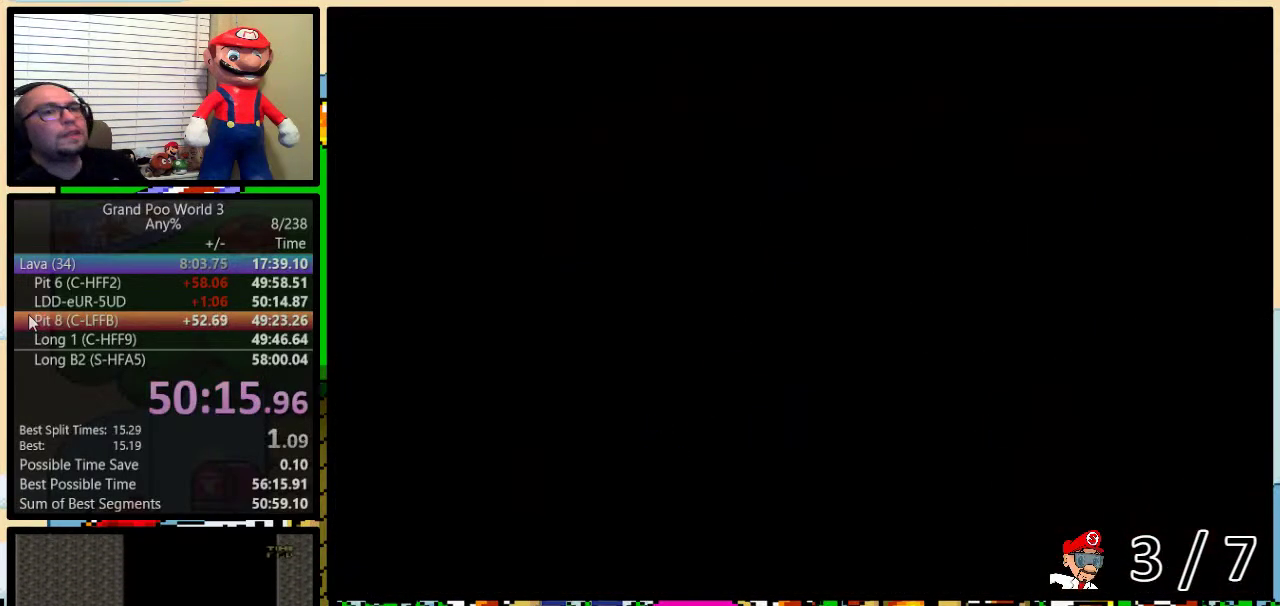
{"buttons": ["Y", "DPAD_RIGHT"], "events": []}
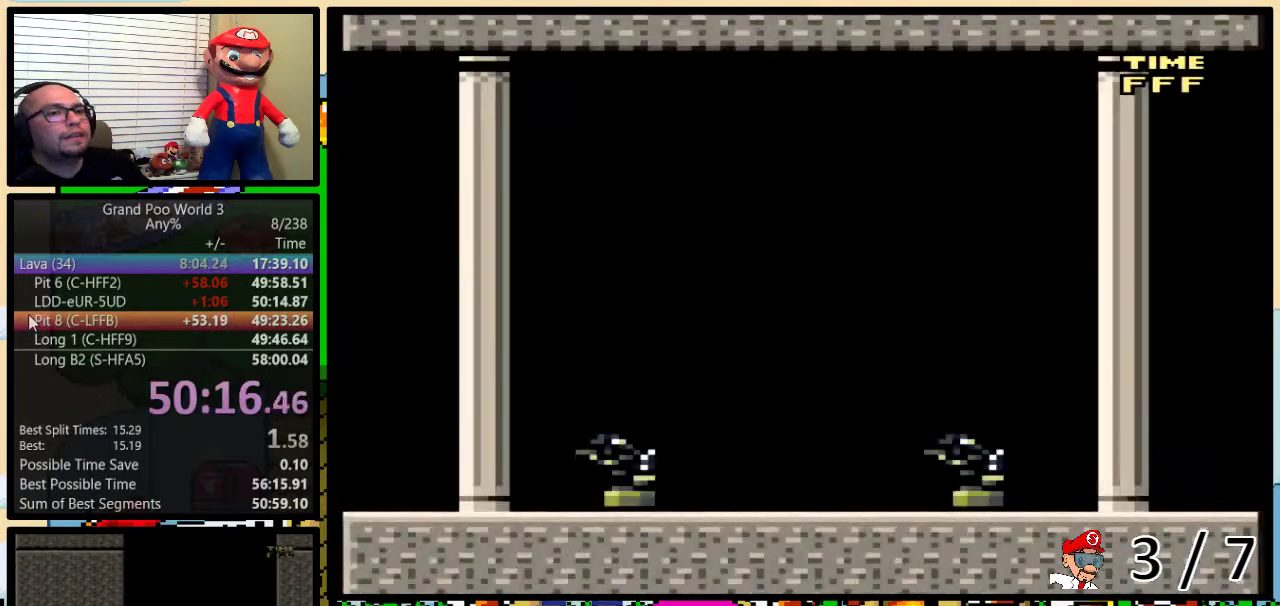
{"buttons": ["Y", "DPAD_RIGHT"], "events": []}
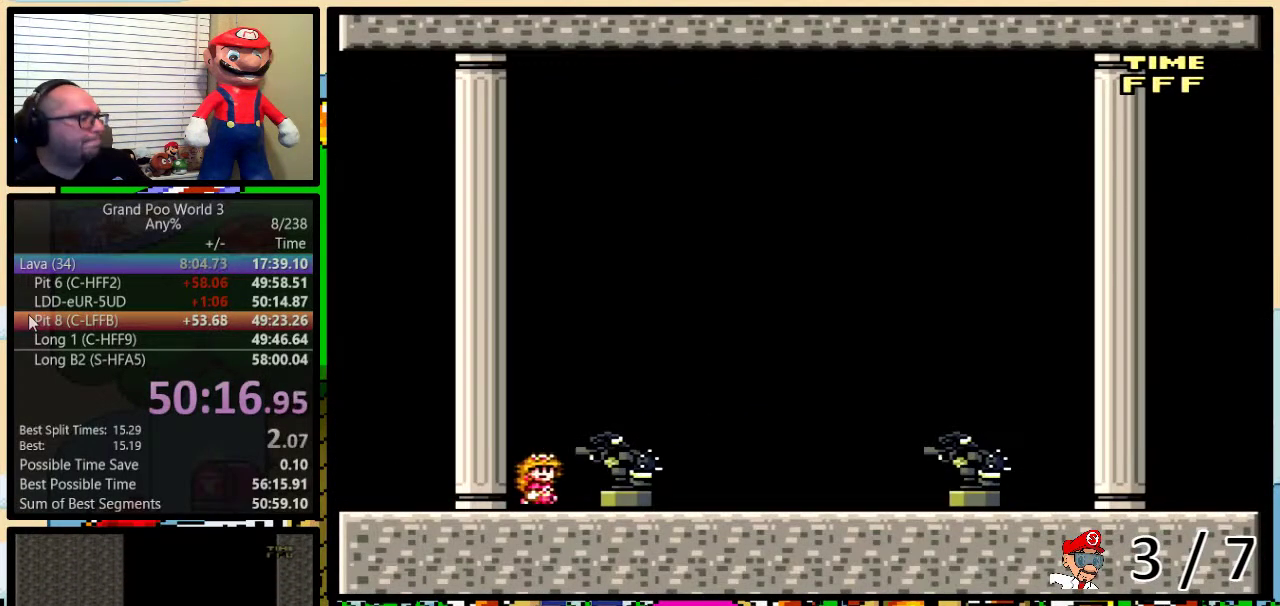
{"buttons": ["Y", "DPAD_RIGHT"], "events": []}
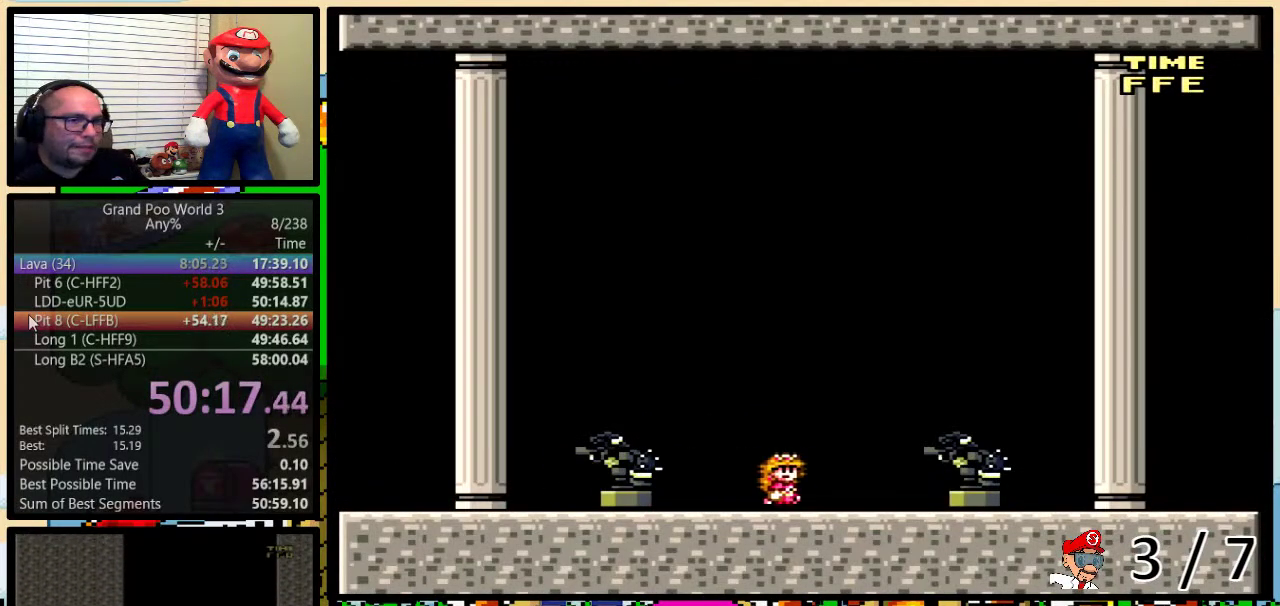
{"buttons": ["Y", "DPAD_RIGHT"], "events": []}
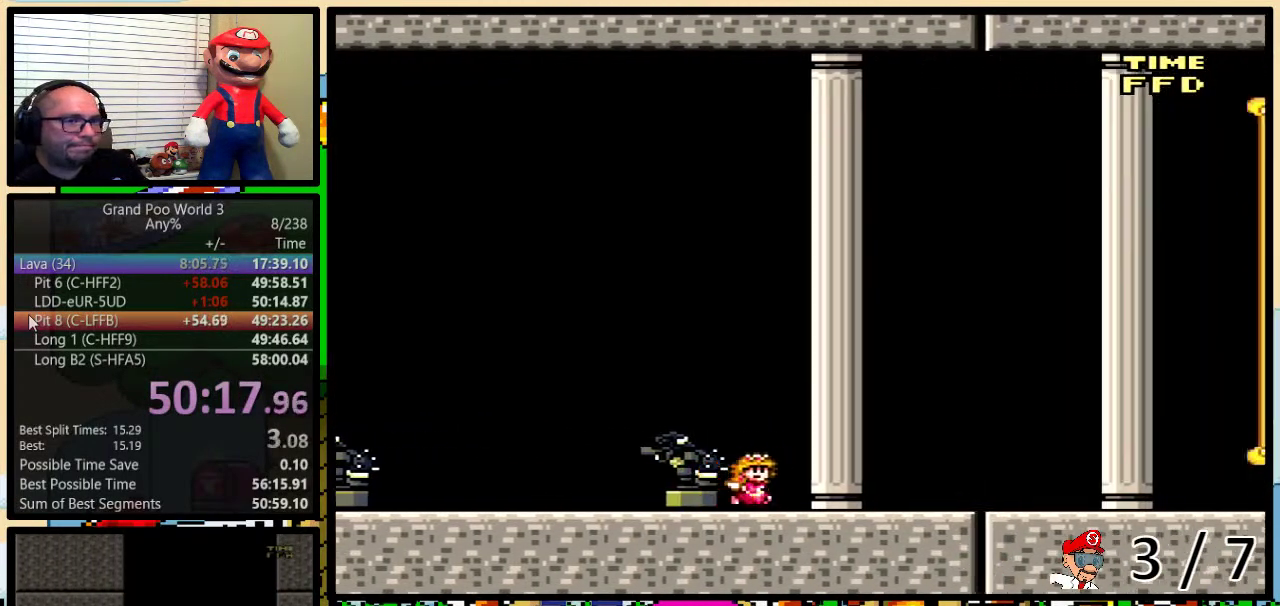
{"buttons": ["Y", "DPAD_RIGHT"], "events": []}
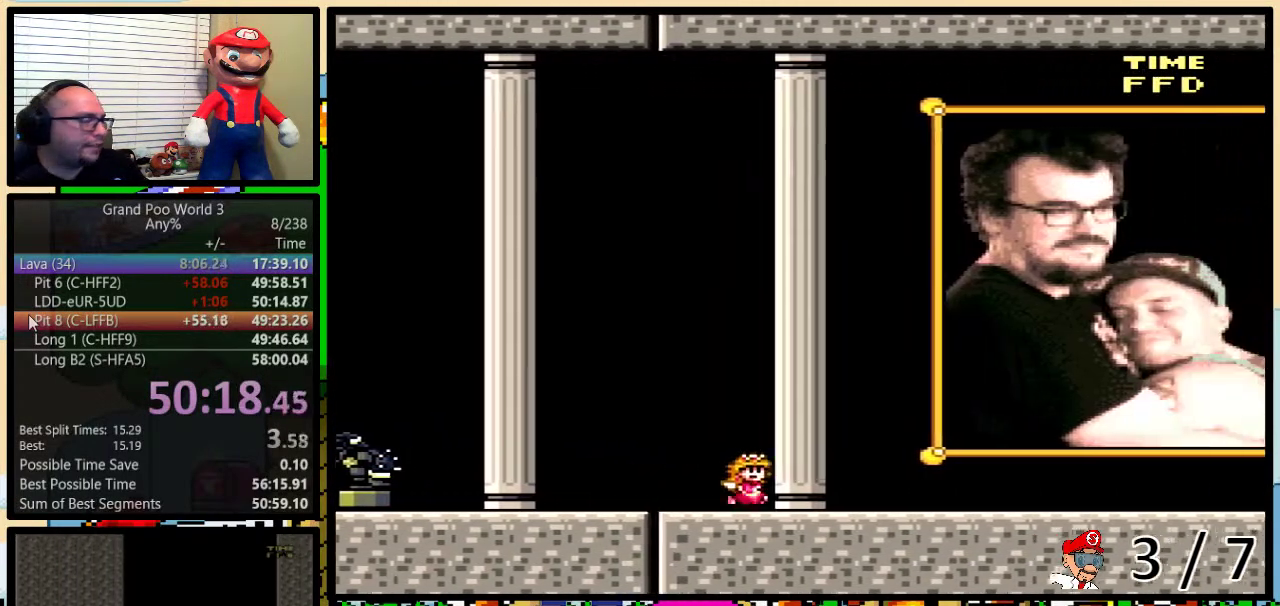
{"buttons": ["Y", "DPAD_RIGHT"], "events": []}
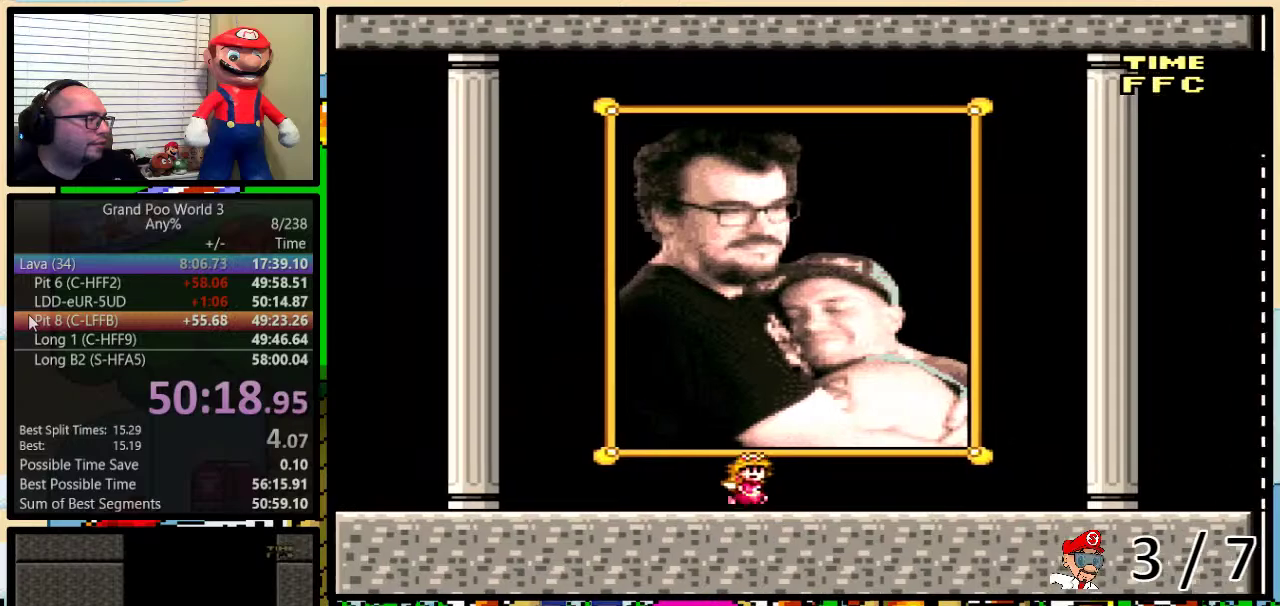
{"buttons": ["Y", "DPAD_RIGHT"], "events": []}
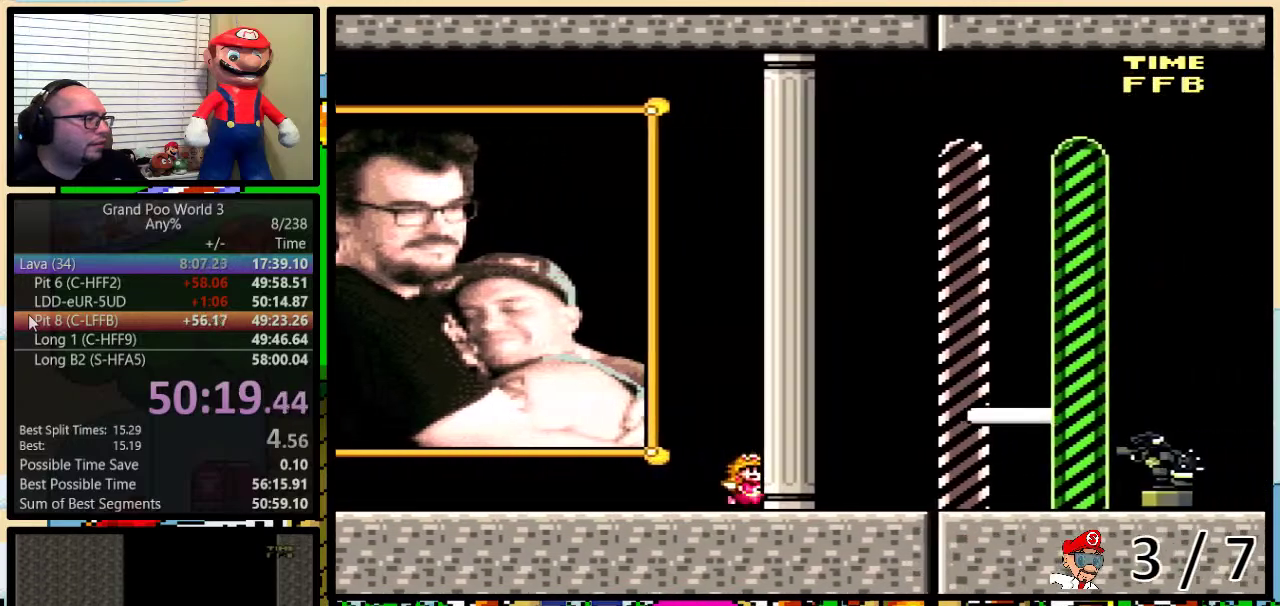
{"buttons": ["Y", "DPAD_RIGHT"], "events": []}
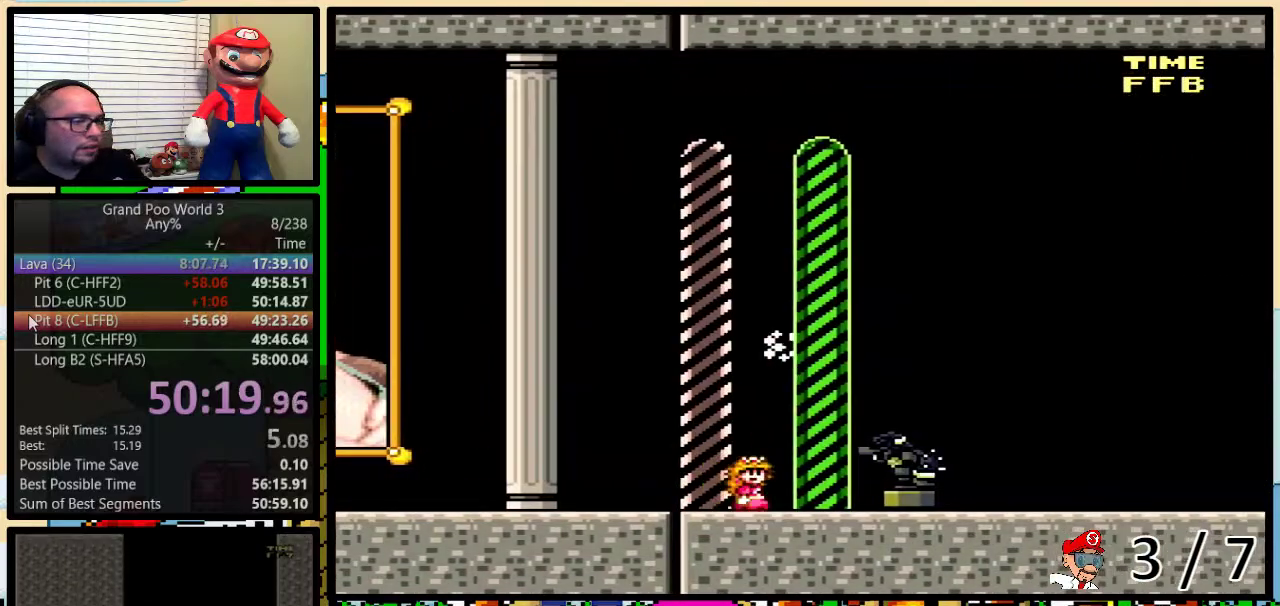
{"buttons": [], "events": [[34, "DPAD_RIGHT", "up"], [34, "Y", "up"]]}